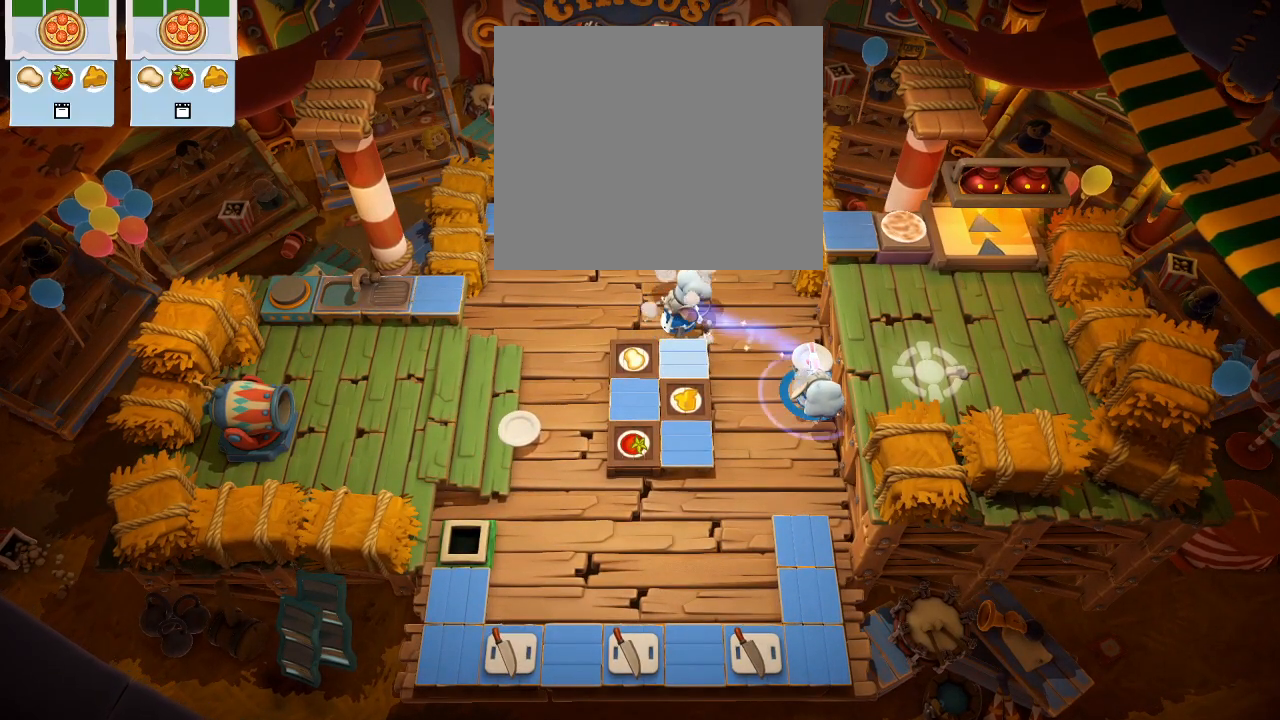
Gameplay with a controller (PlayStation layout); each line is a JSON object with the inputs held at the frame after it. "events" lists button and stick changes between this image and that frame as [ms after this image, input, new state], when the widget could be followed in between. Not read: right_stick.
{"buttons": [], "left_stick": "center", "events": []}
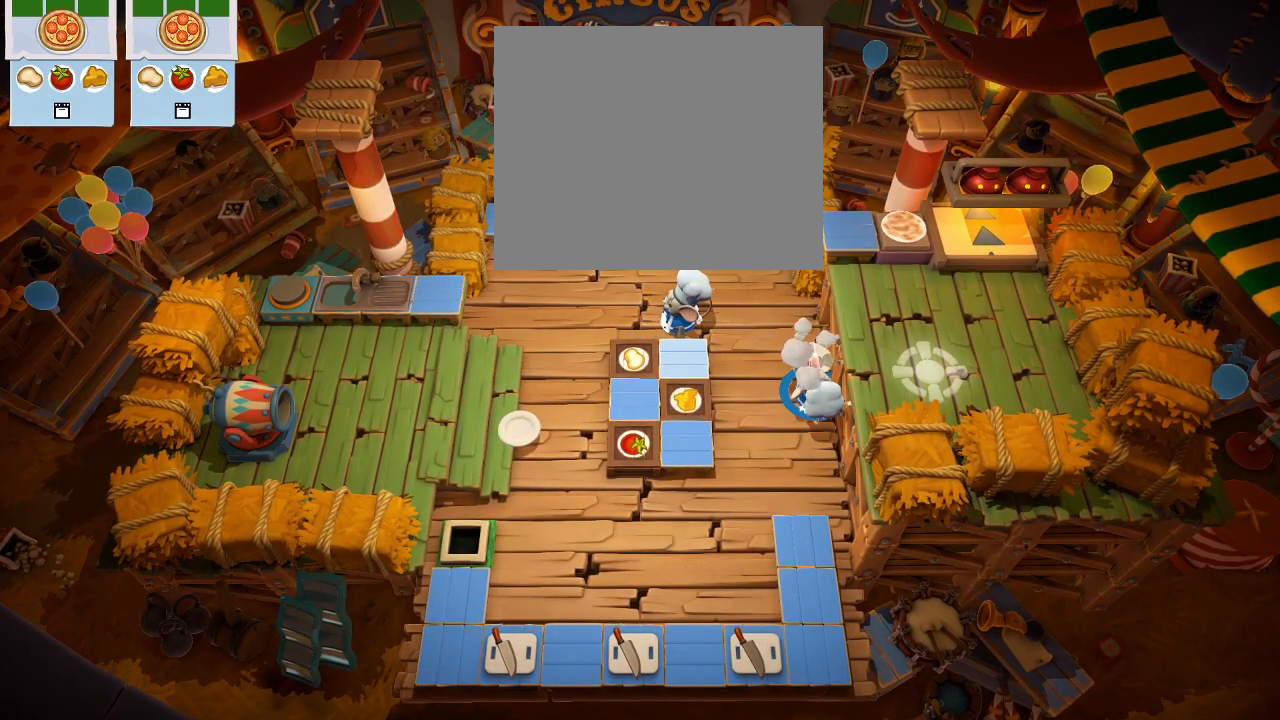
{"buttons": [], "left_stick": "center", "events": []}
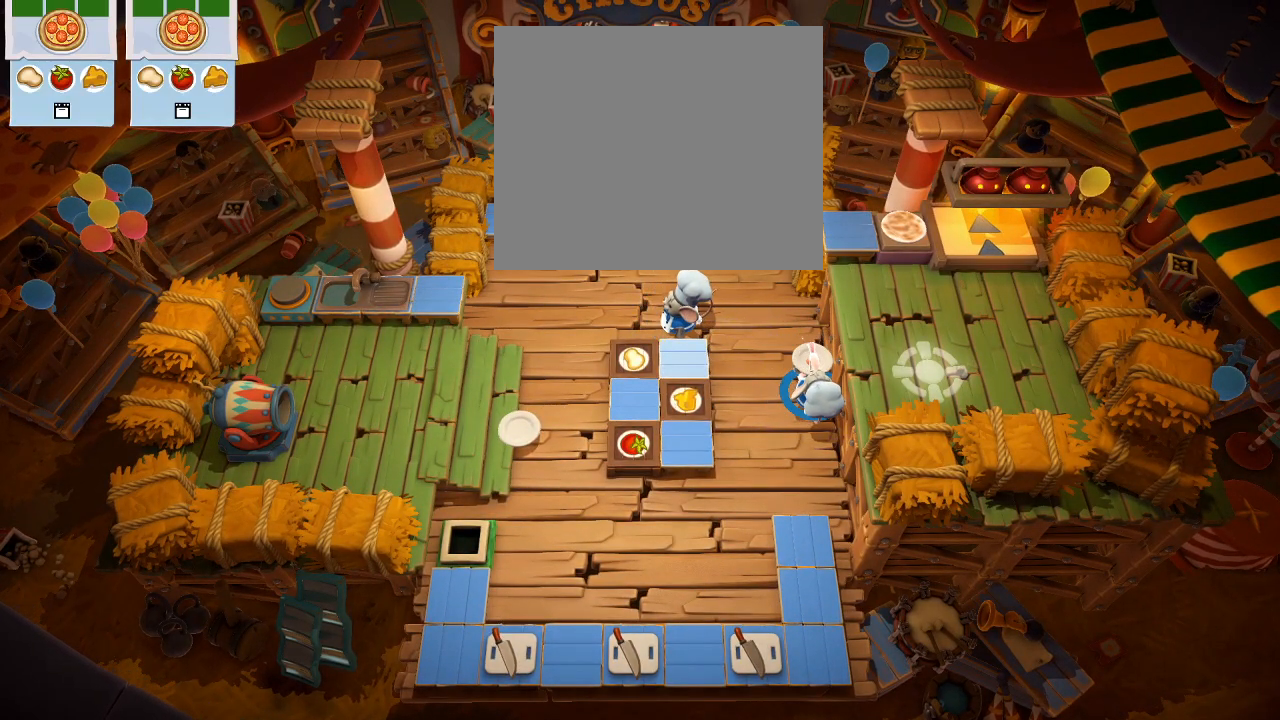
{"buttons": [], "left_stick": "center", "events": [[233, "L1", "down"], [367, "L1", "up"]]}
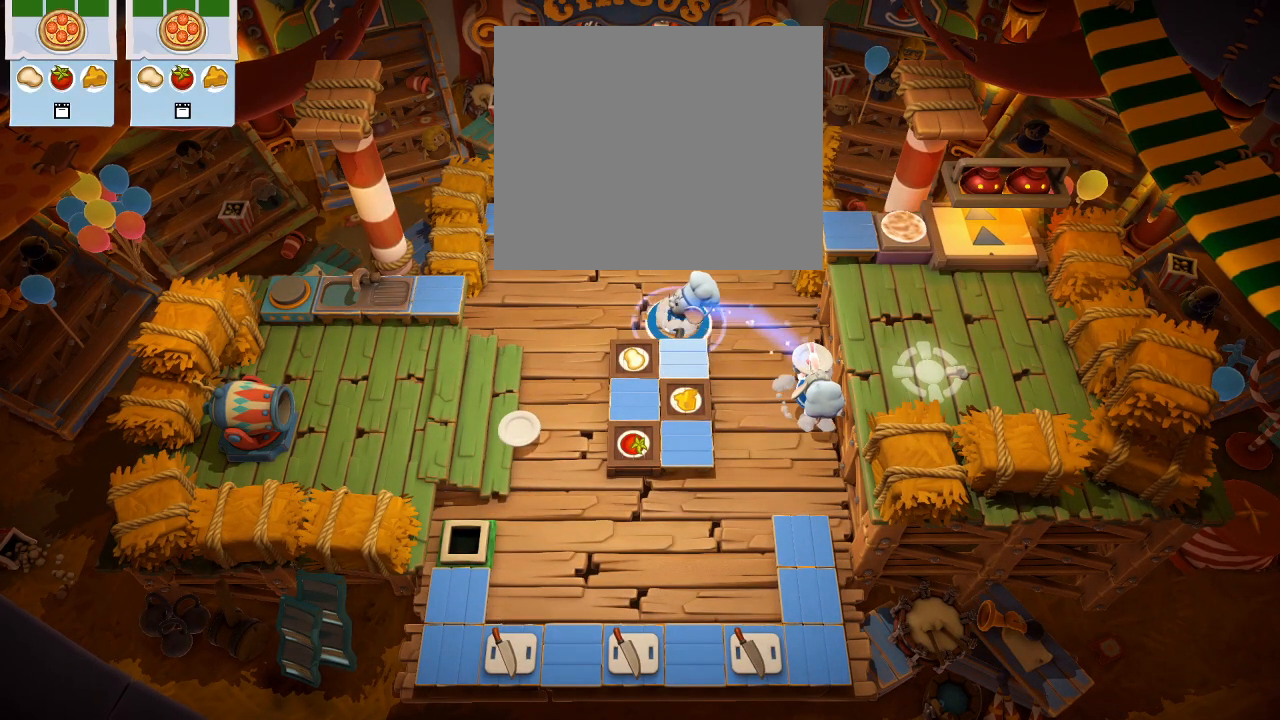
{"buttons": [], "left_stick": "center", "events": []}
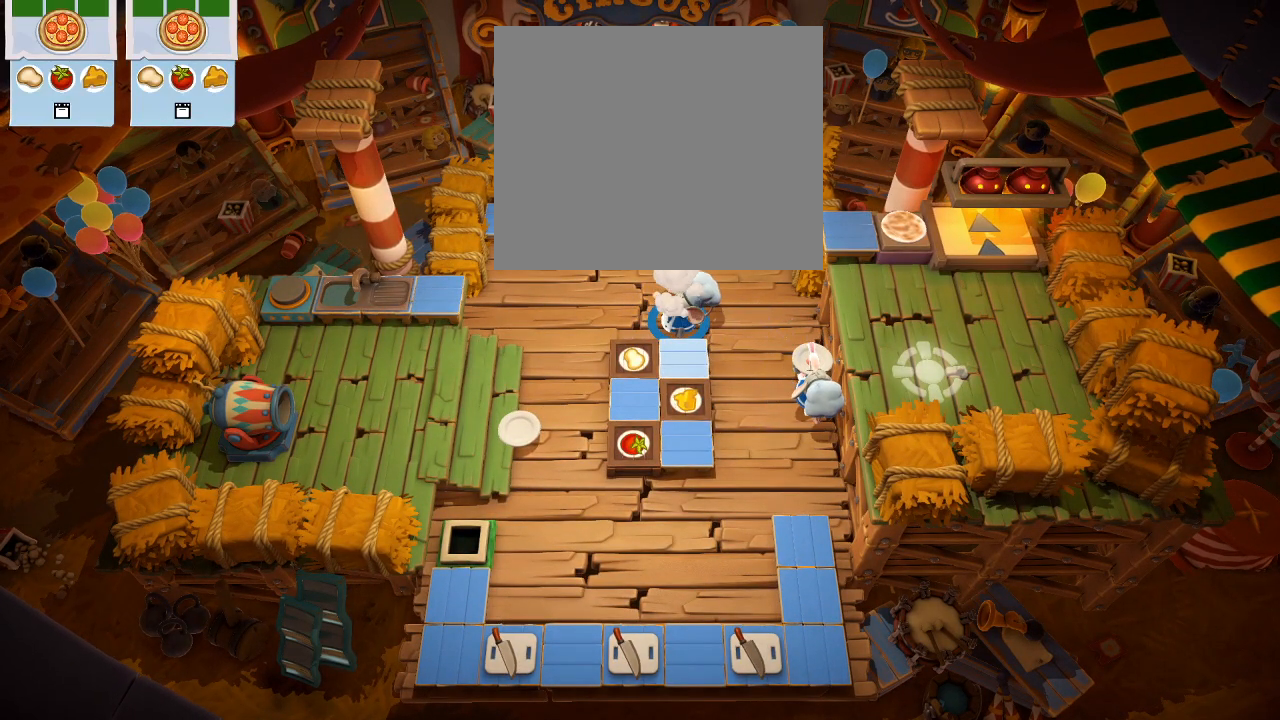
{"buttons": [], "left_stick": "center", "events": [[167, "left_stick", "left"], [367, "left_stick", "center"]]}
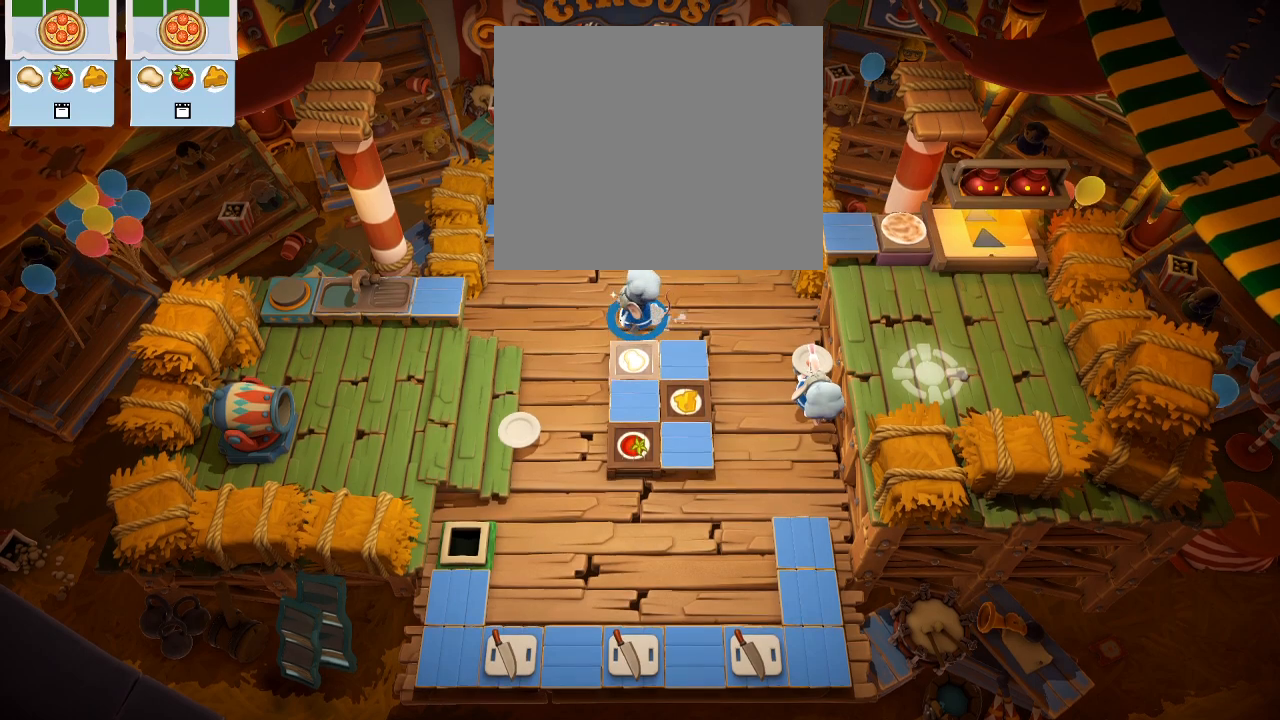
{"buttons": [], "left_stick": "center", "events": [[333, "L1", "down"], [433, "L1", "up"]]}
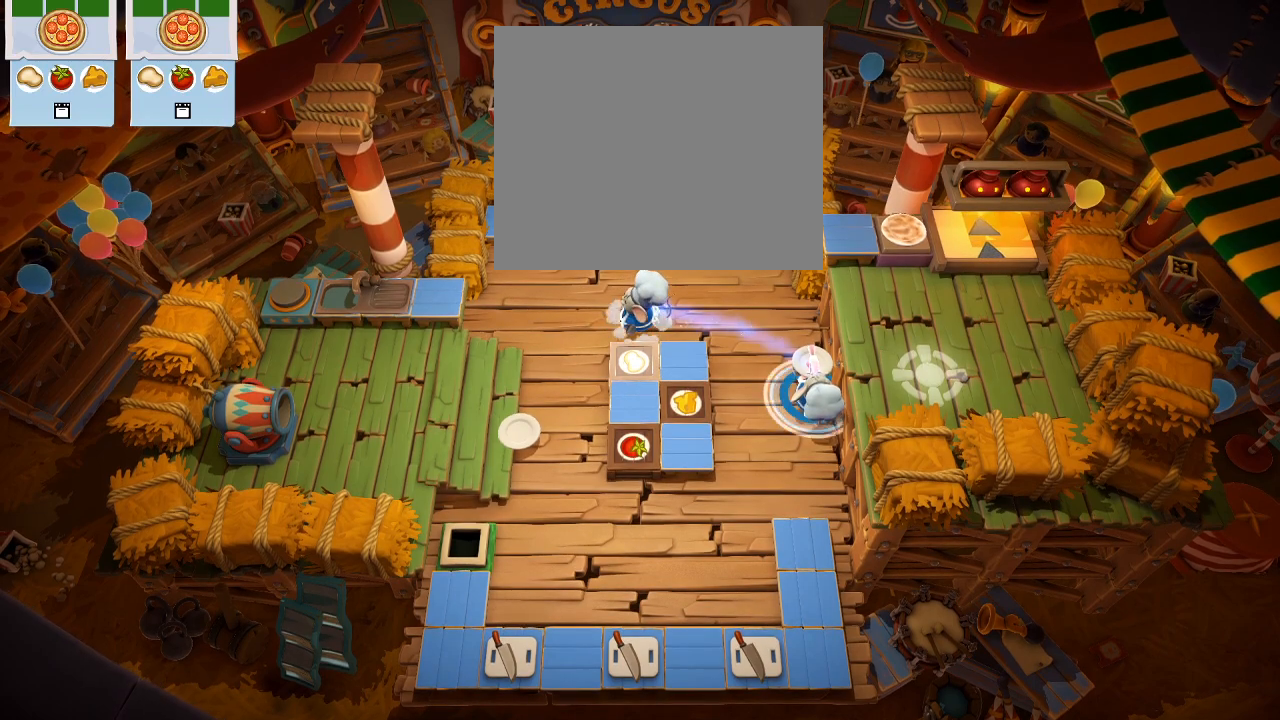
{"buttons": [], "left_stick": "center", "events": [[333, "CROSS", "down"], [450, "CROSS", "up"]]}
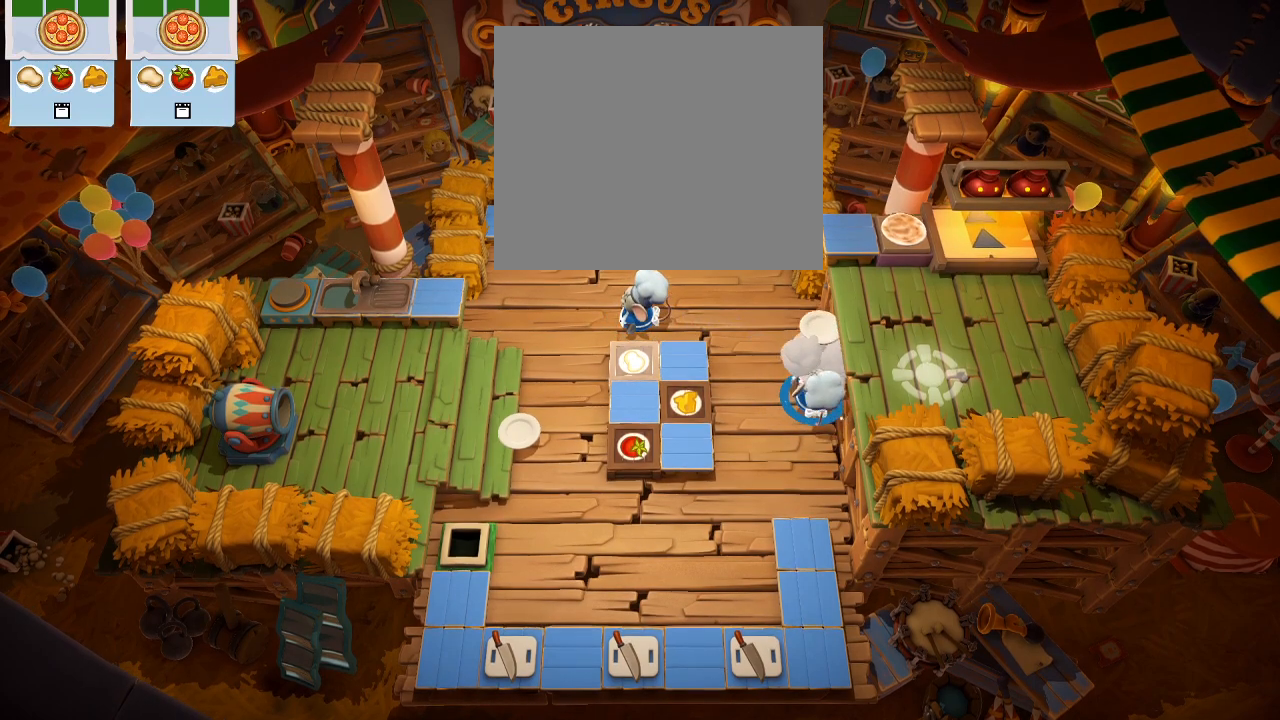
{"buttons": [], "left_stick": "center", "events": []}
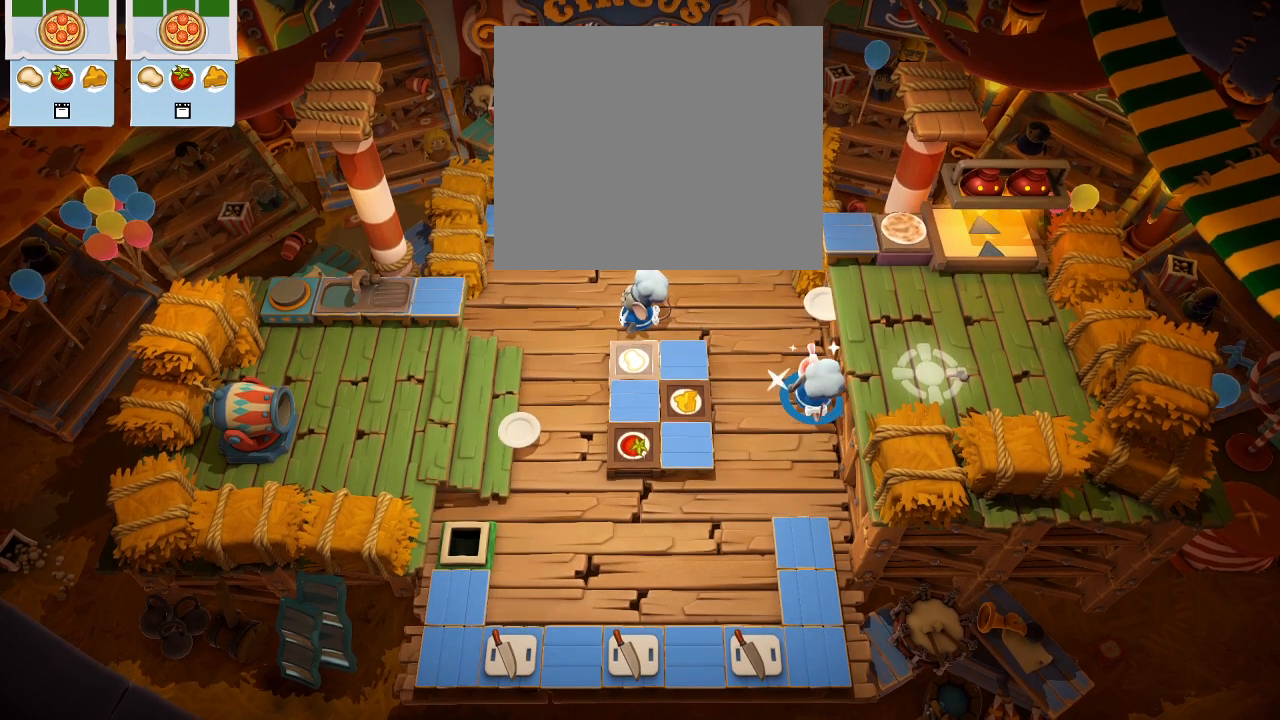
{"buttons": [], "left_stick": "center", "events": []}
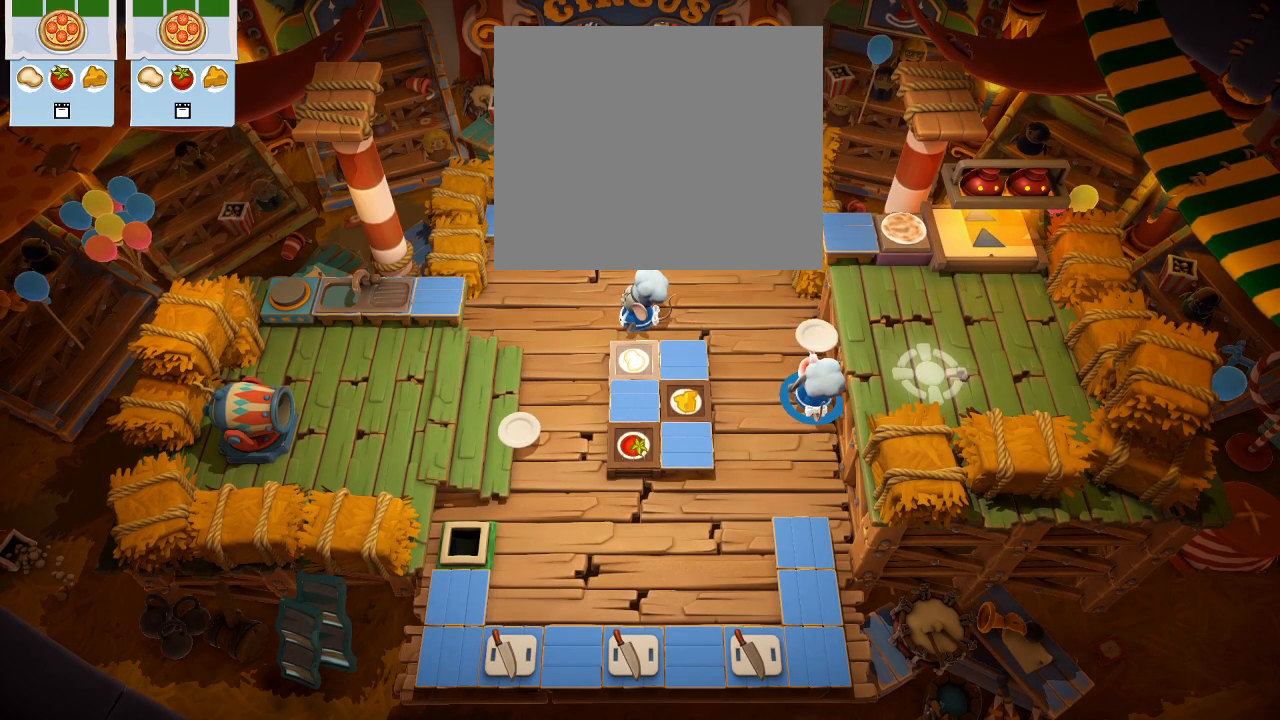
{"buttons": [], "left_stick": "center", "events": []}
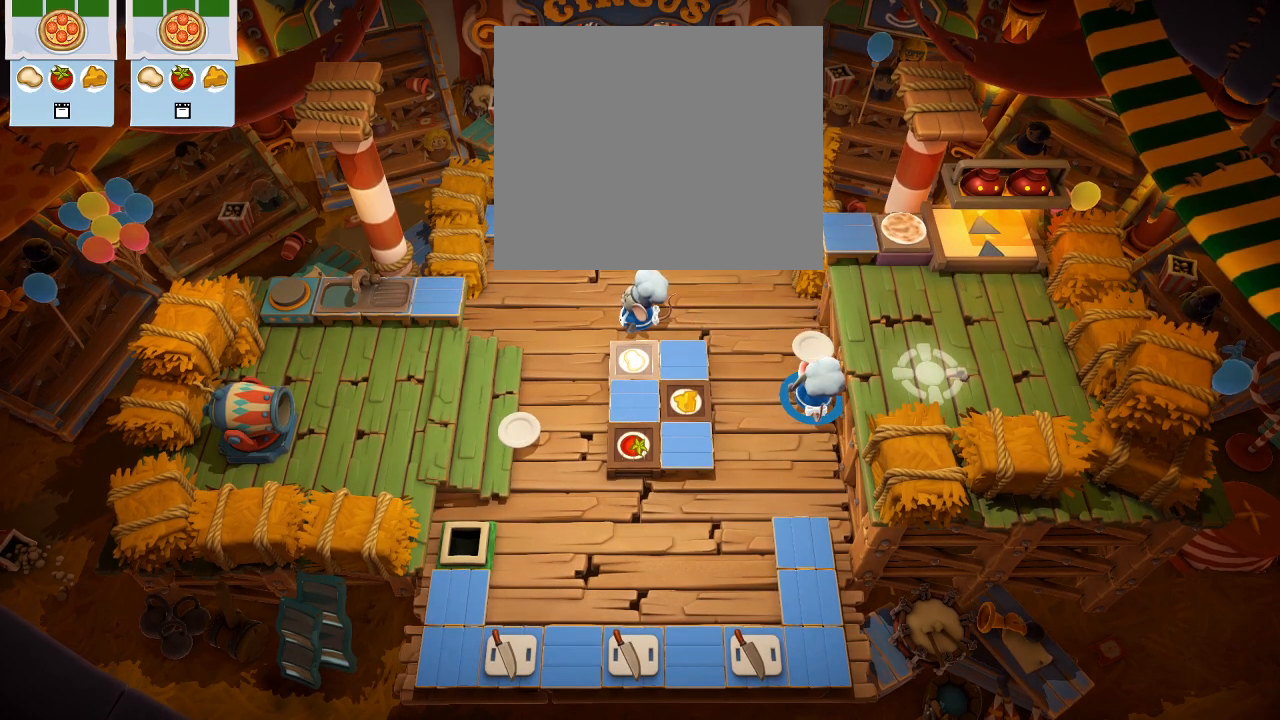
{"buttons": [], "left_stick": "center", "events": []}
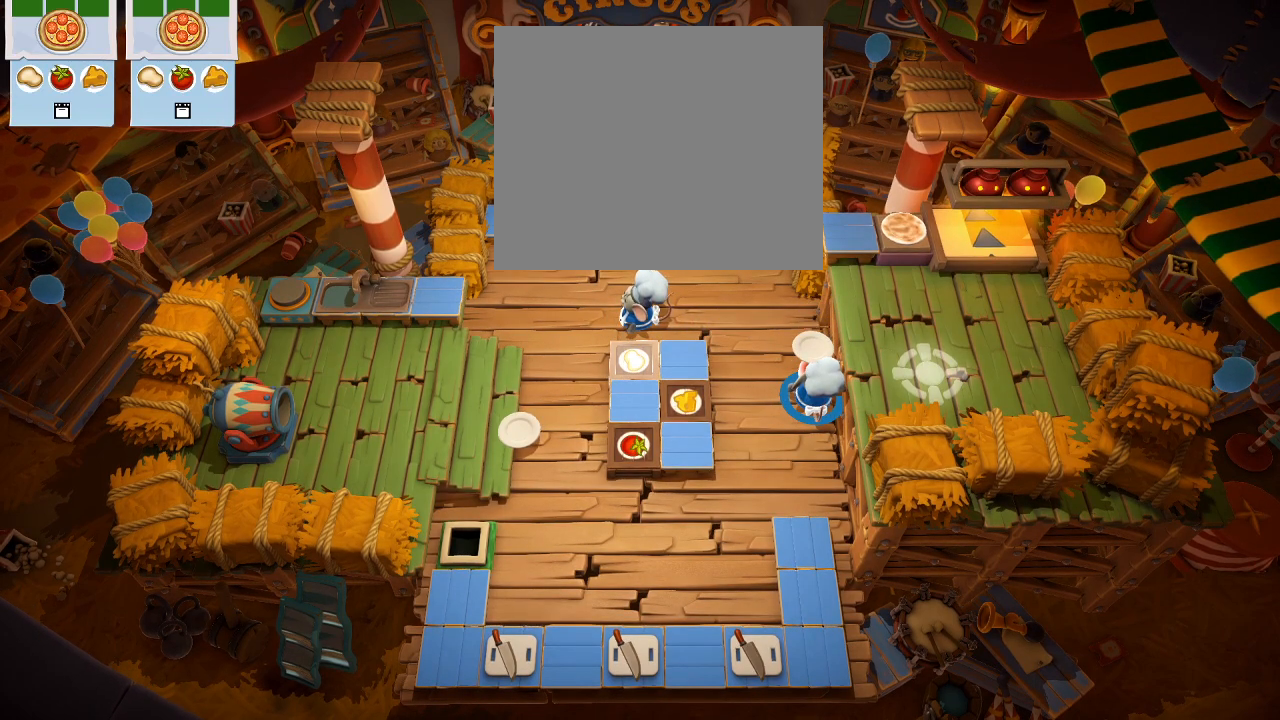
{"buttons": [], "left_stick": "center", "events": []}
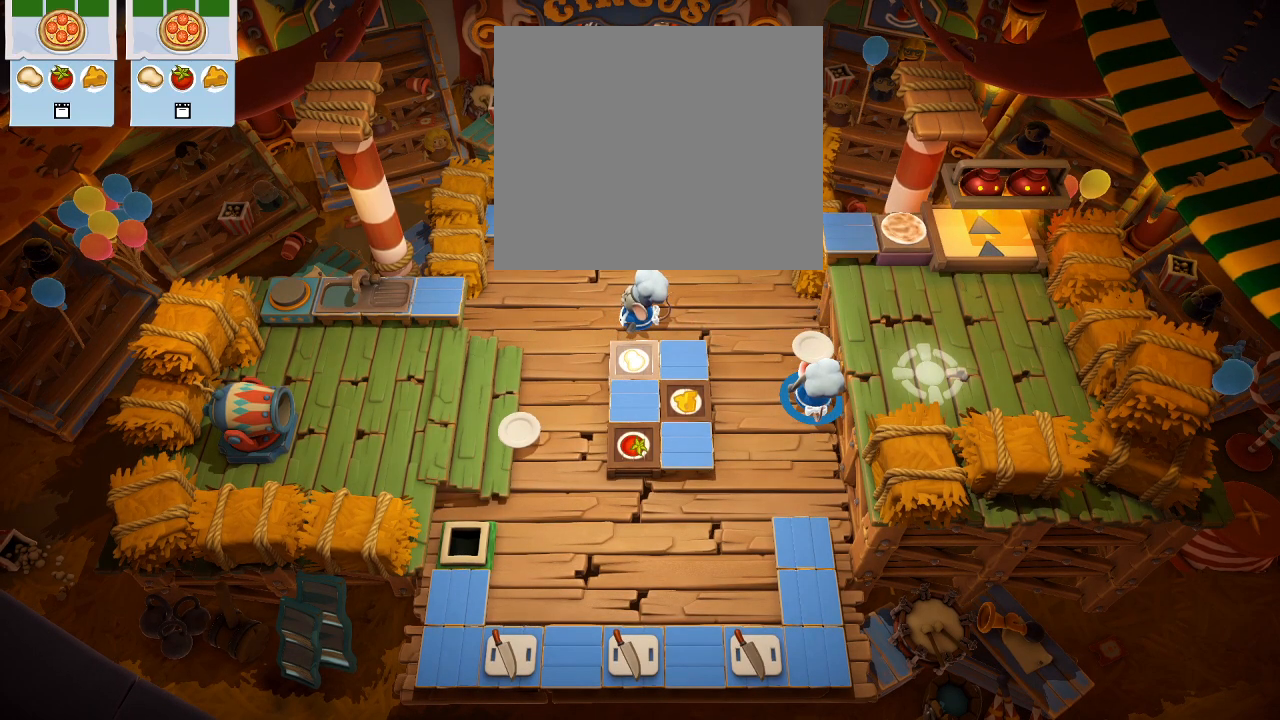
{"buttons": [], "left_stick": "center", "events": [[383, "CROSS", "down"], [483, "CROSS", "up"]]}
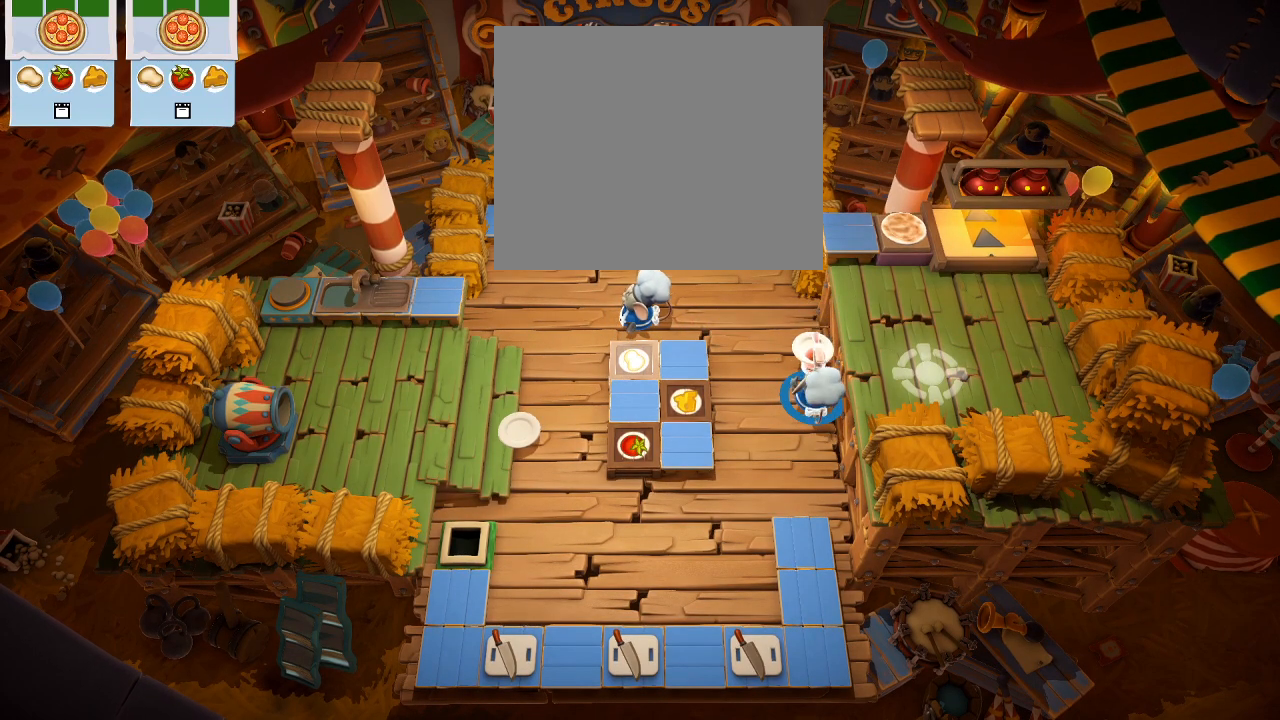
{"buttons": [], "left_stick": "up-left", "events": [[67, "left_stick", "down"], [383, "left_stick", "up-left"]]}
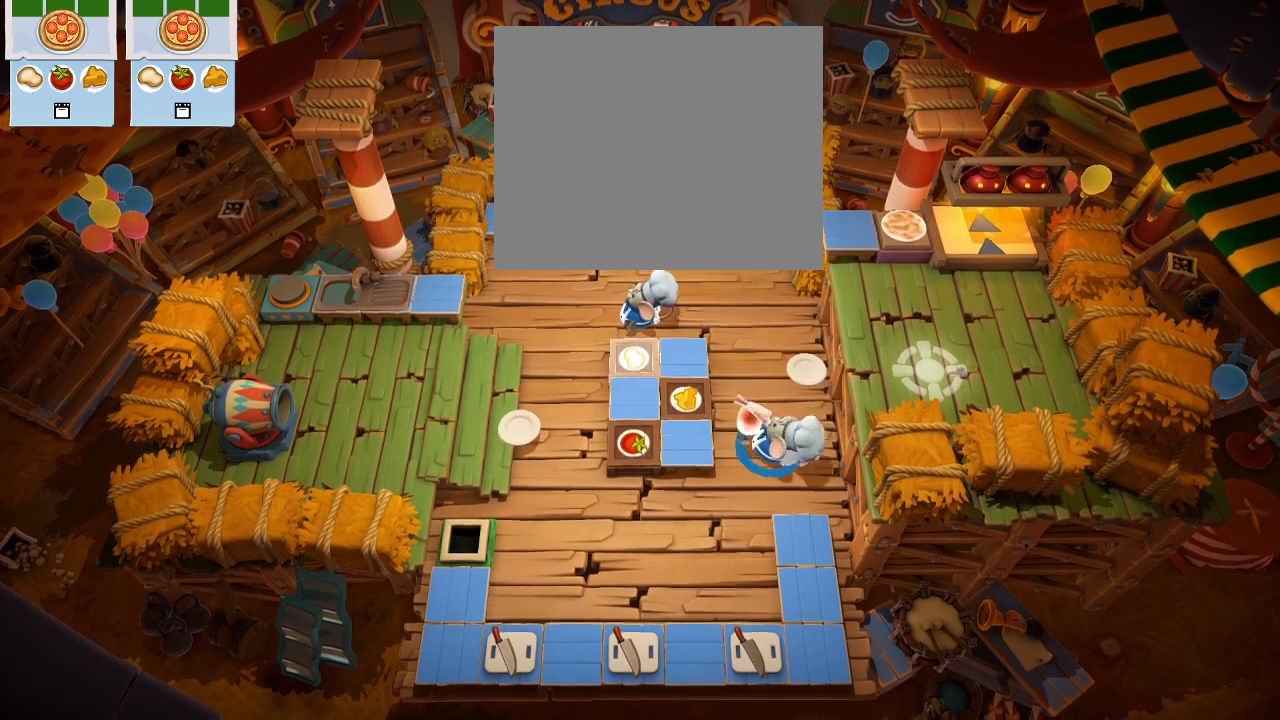
{"buttons": ["CROSS"], "left_stick": "center", "events": [[50, "left_stick", "up"], [250, "left_stick", "up-left"], [417, "CROSS", "down"], [500, "left_stick", "center"]]}
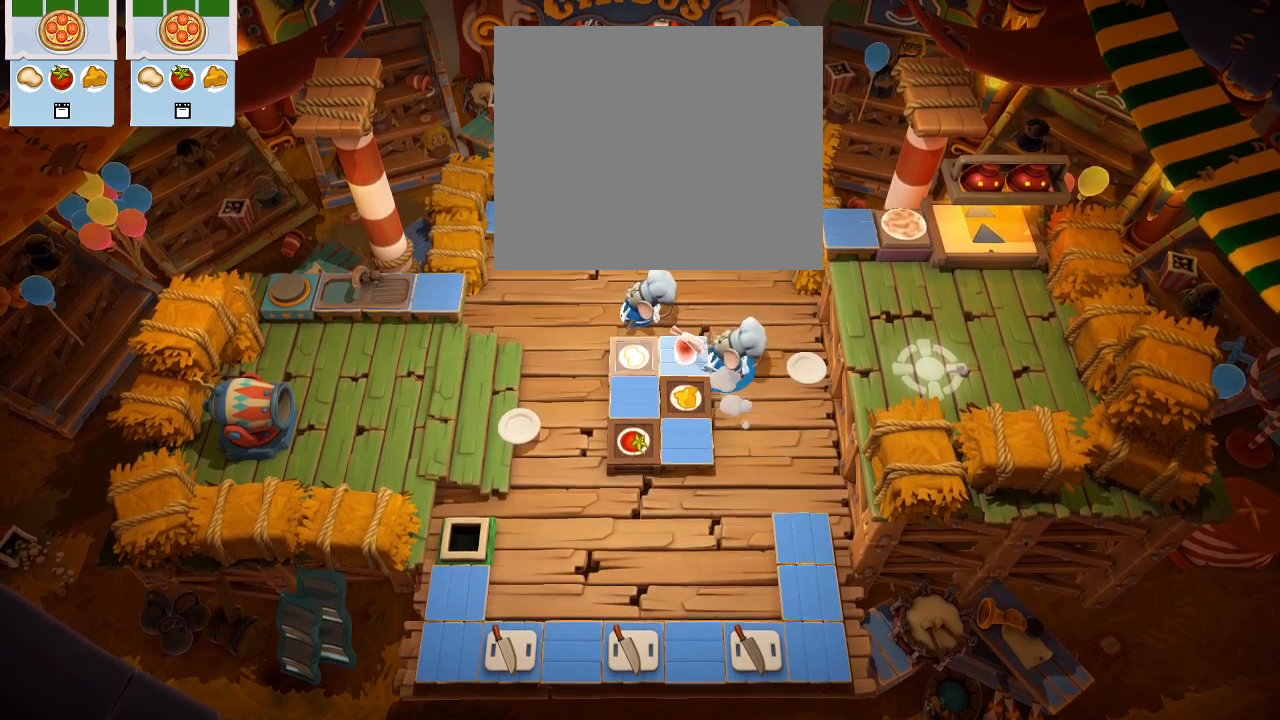
{"buttons": [], "left_stick": "down", "events": [[17, "CROSS", "up"], [17, "left_stick", "right"], [283, "CROSS", "down"], [300, "left_stick", "down-right"], [400, "CROSS", "up"], [433, "left_stick", "down"]]}
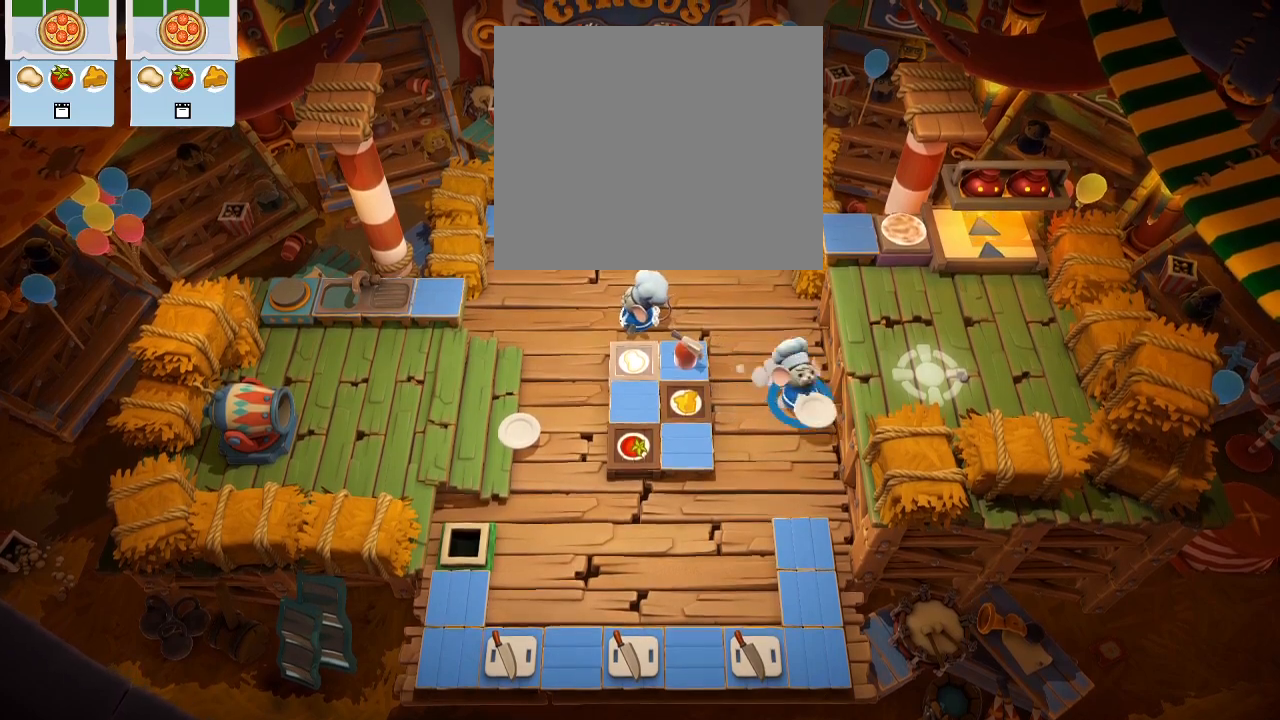
{"buttons": ["DPAD_UP"], "left_stick": "center", "events": [[200, "left_stick", "center"], [283, "CROSS", "down"], [383, "CROSS", "up"], [417, "DPAD_UP", "down"]]}
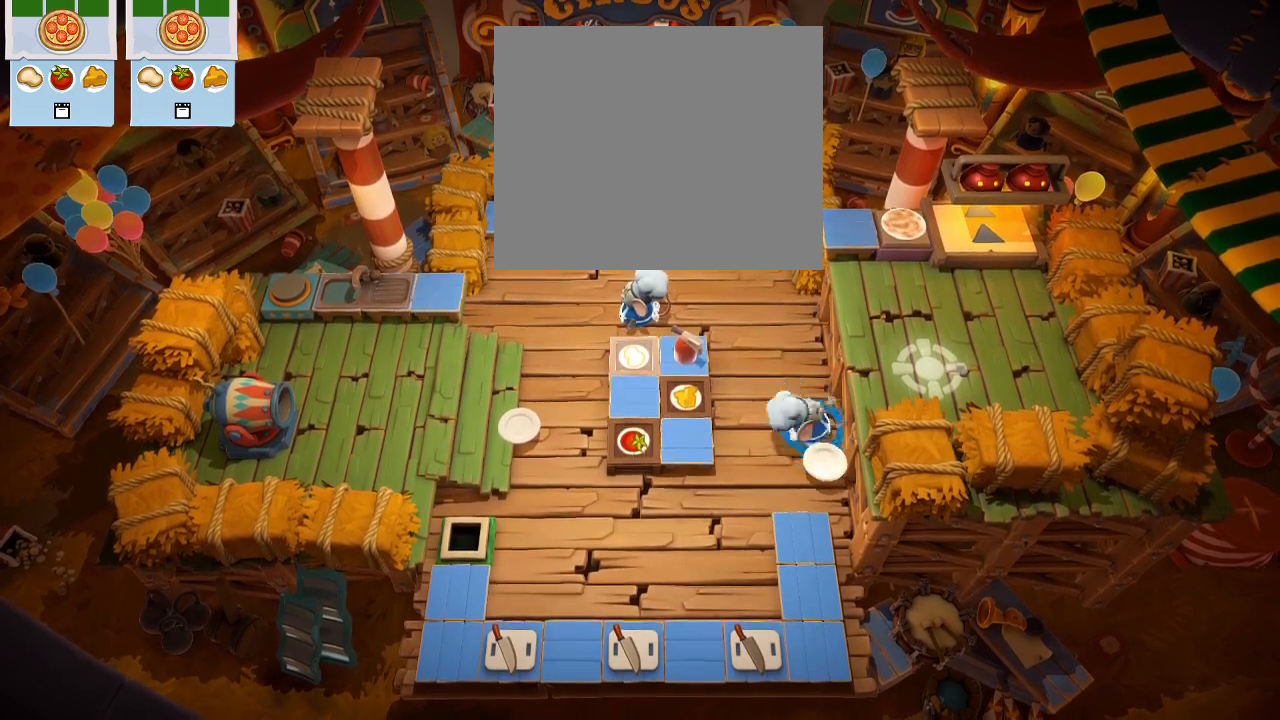
{"buttons": ["DPAD_LEFT"], "left_stick": "center", "events": [[167, "DPAD_LEFT", "down"], [200, "DPAD_UP", "up"]]}
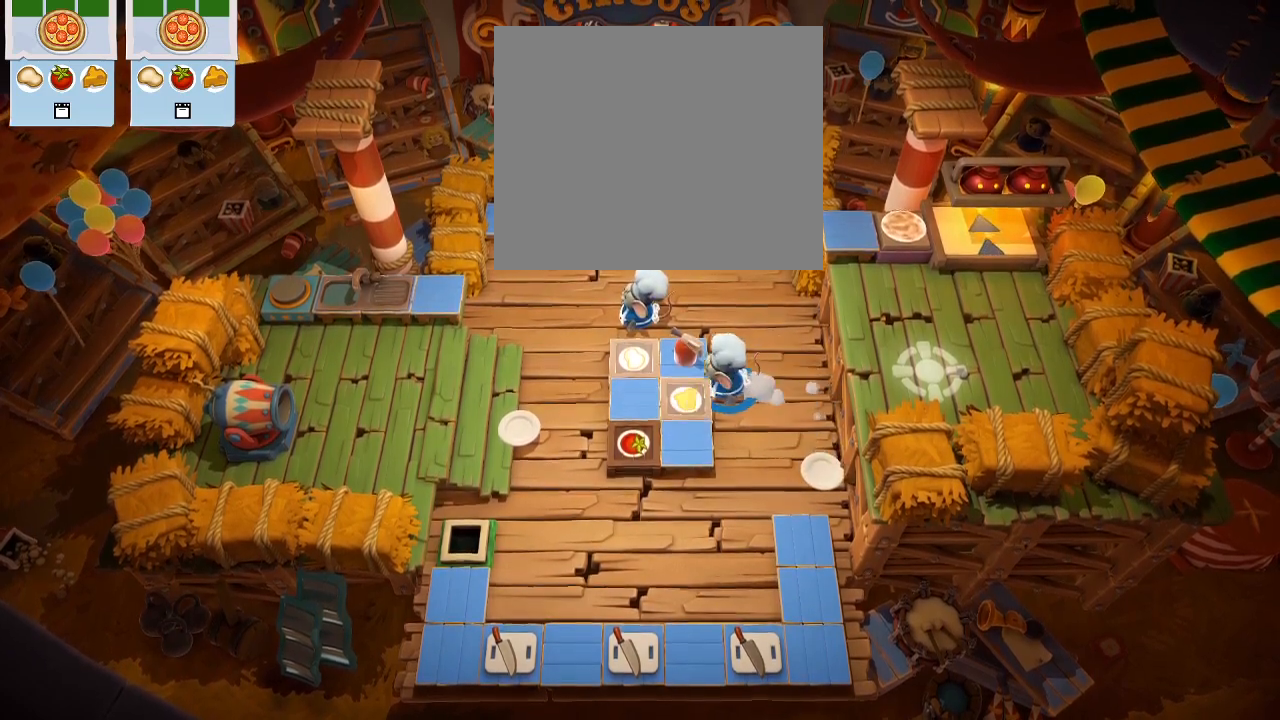
{"buttons": [], "left_stick": "center", "events": [[50, "DPAD_LEFT", "up"], [83, "CROSS", "down"], [200, "CROSS", "up"]]}
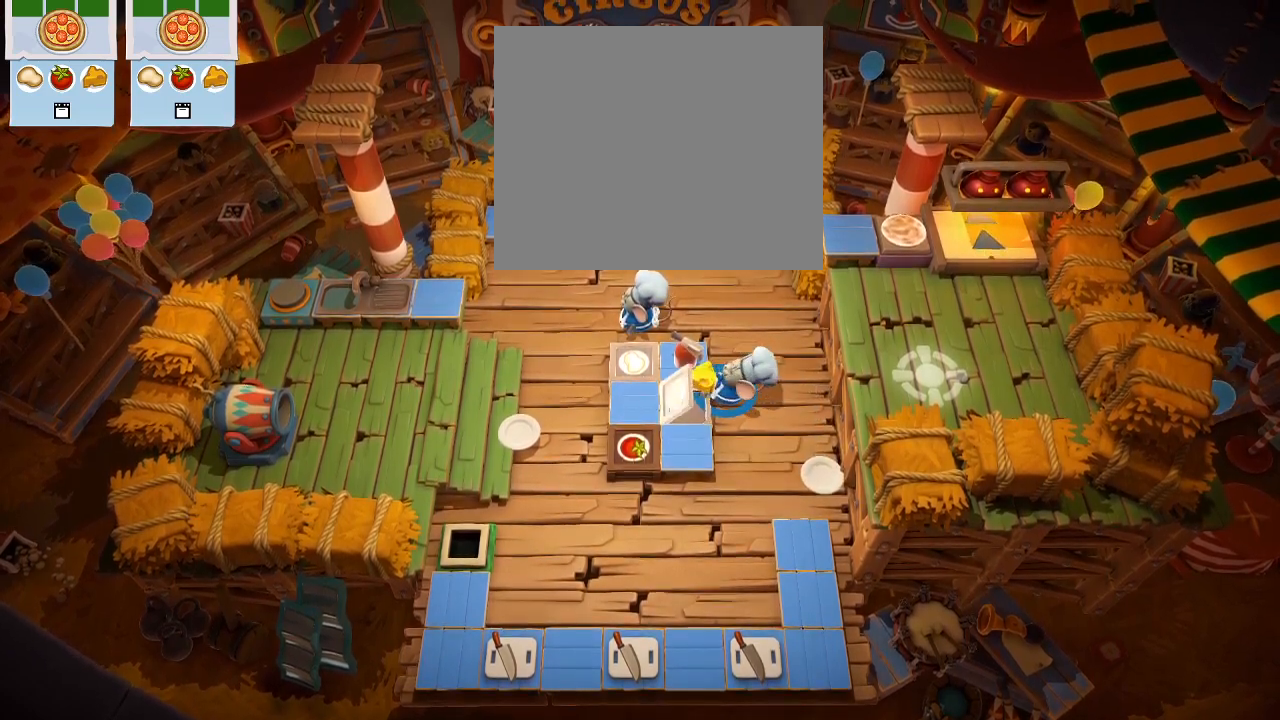
{"buttons": [], "left_stick": "down-left", "events": [[217, "left_stick", "down"], [500, "left_stick", "down-left"]]}
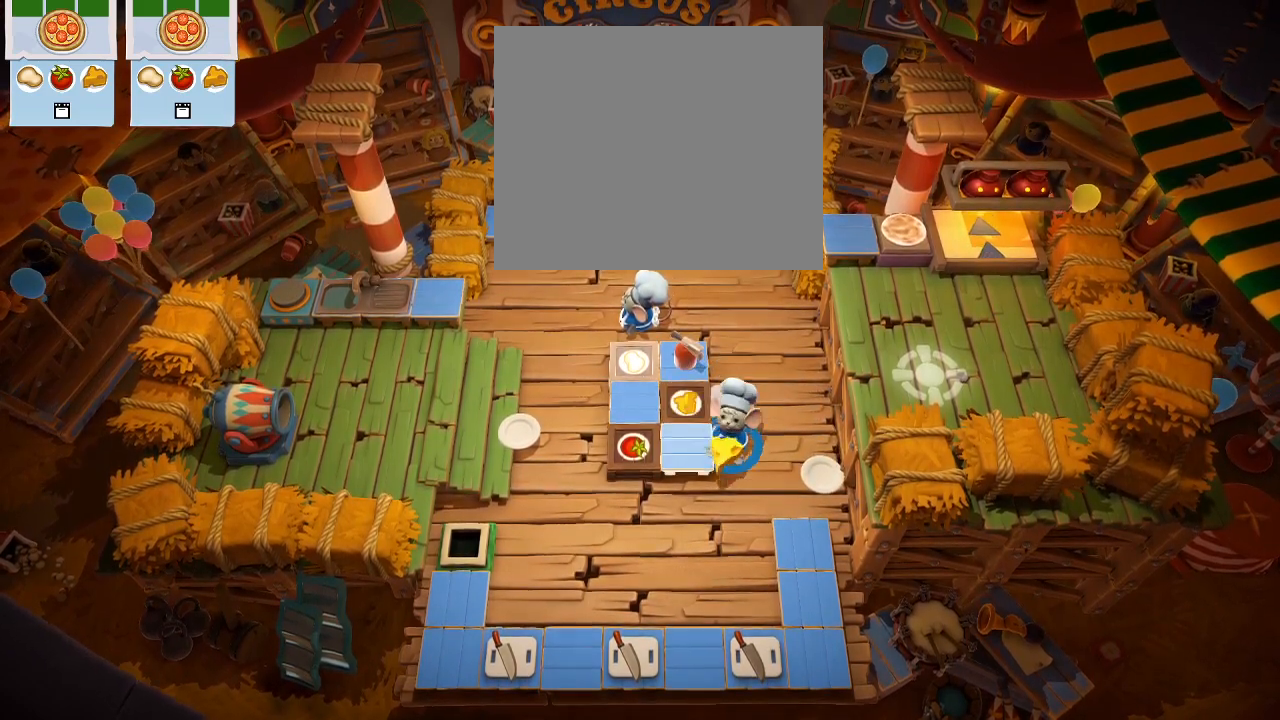
{"buttons": [], "left_stick": "left", "events": [[183, "CIRCLE", "down"], [217, "left_stick", "left"], [317, "CIRCLE", "up"]]}
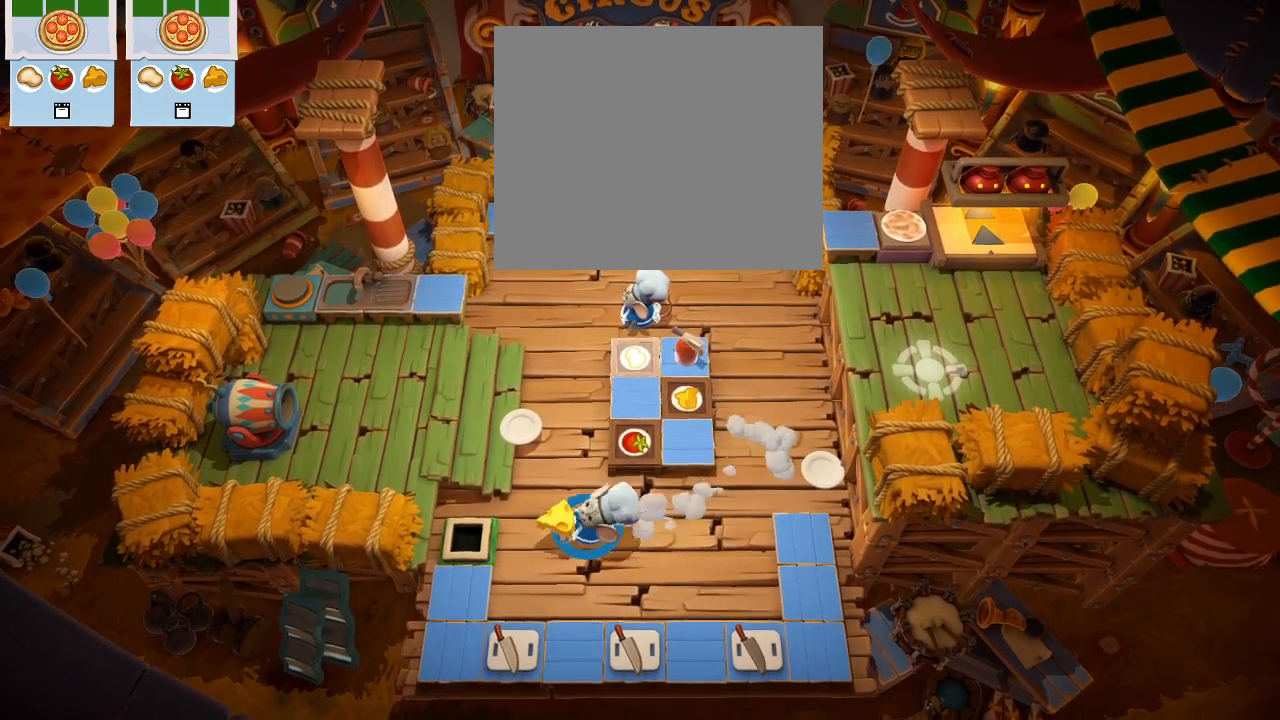
{"buttons": ["CIRCLE"], "left_stick": "right", "events": [[217, "CROSS", "down"], [333, "CROSS", "up"], [333, "left_stick", "right"], [450, "CIRCLE", "down"]]}
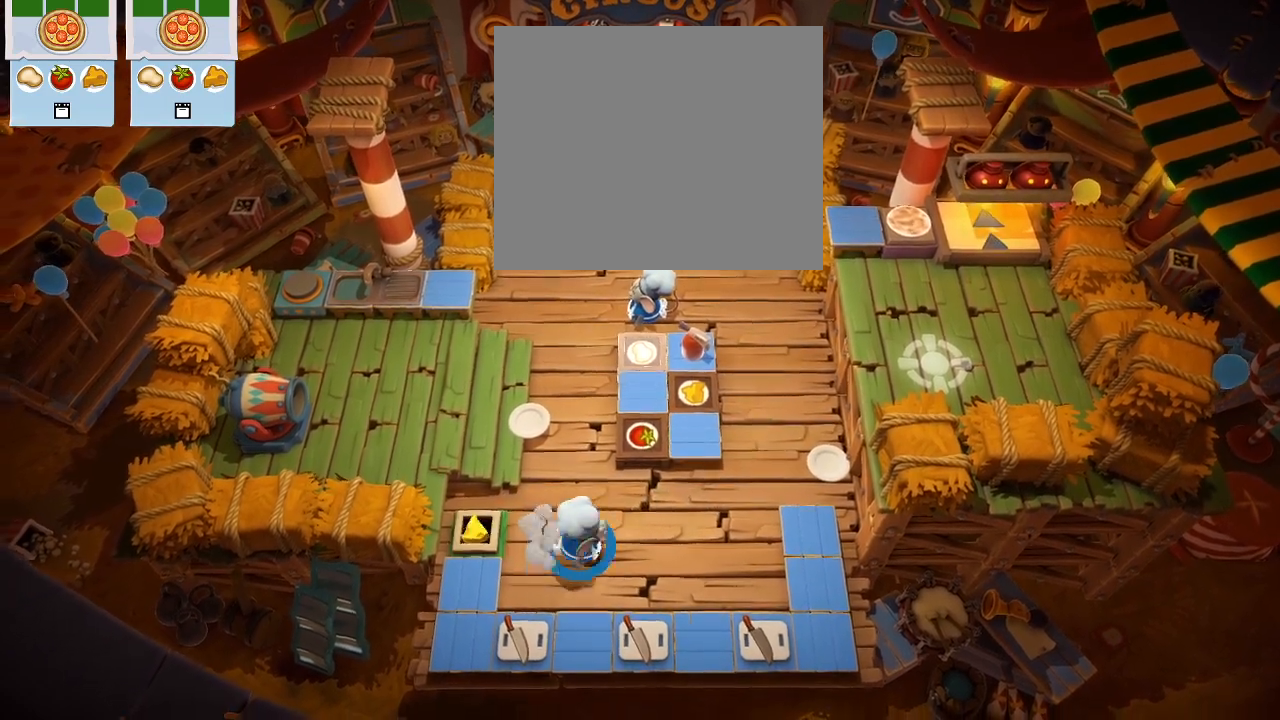
{"buttons": [], "left_stick": "up", "events": [[50, "CIRCLE", "up"], [317, "left_stick", "up-right"], [350, "CIRCLE", "down"], [450, "CIRCLE", "up"], [450, "left_stick", "up"]]}
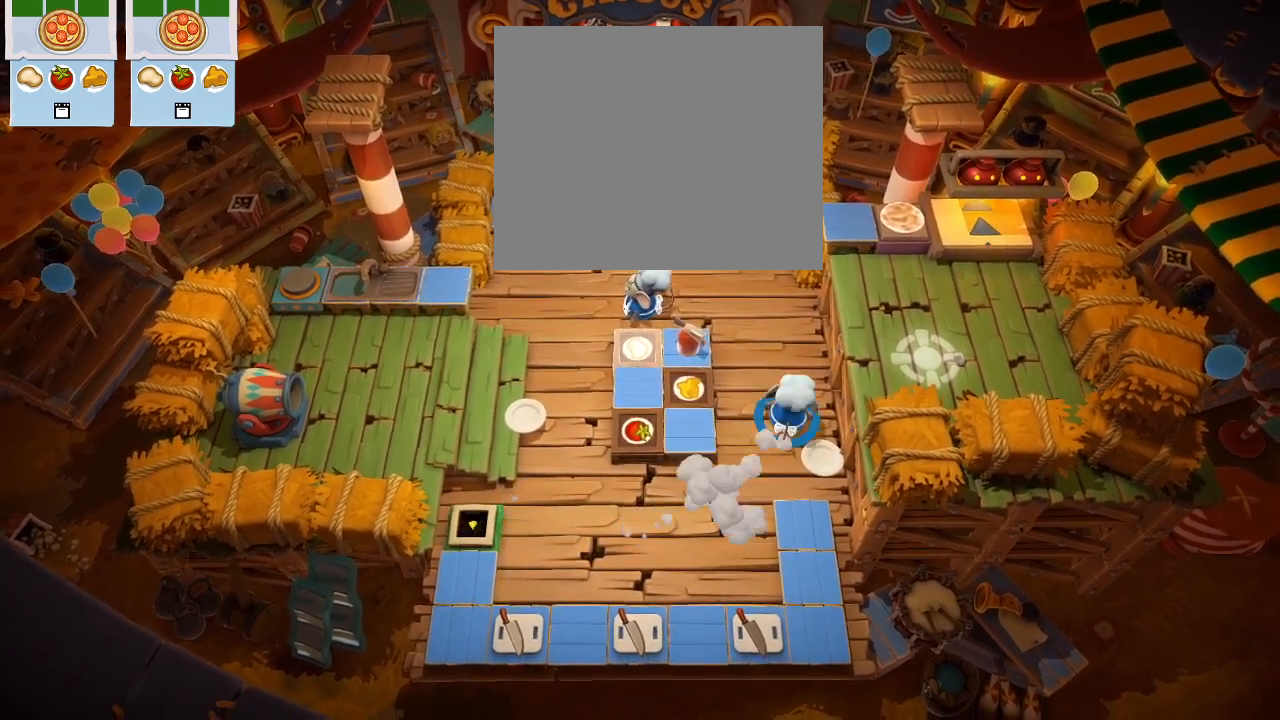
{"buttons": [], "left_stick": "down-right", "events": [[83, "left_stick", "up-left"], [250, "left_stick", "left"], [333, "CROSS", "down"], [417, "left_stick", "center"], [450, "CROSS", "up"], [500, "left_stick", "down-right"]]}
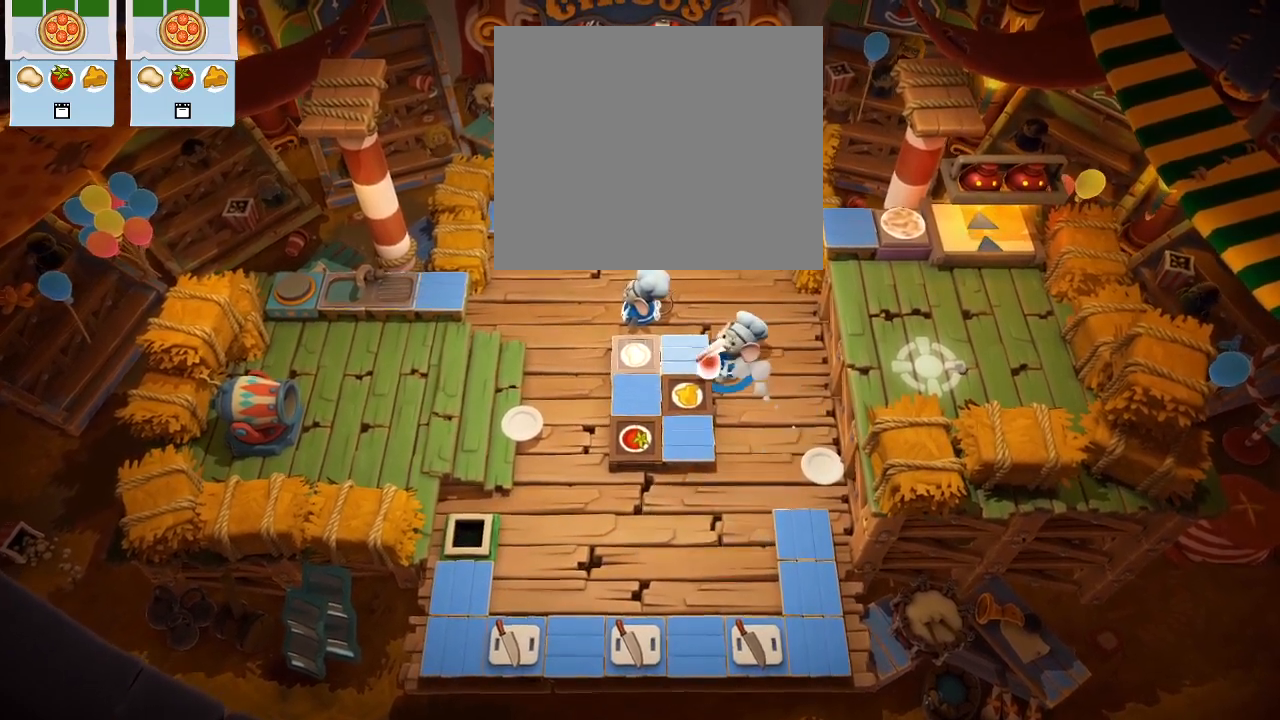
{"buttons": [], "left_stick": "center", "events": [[200, "left_stick", "right"], [500, "left_stick", "center"]]}
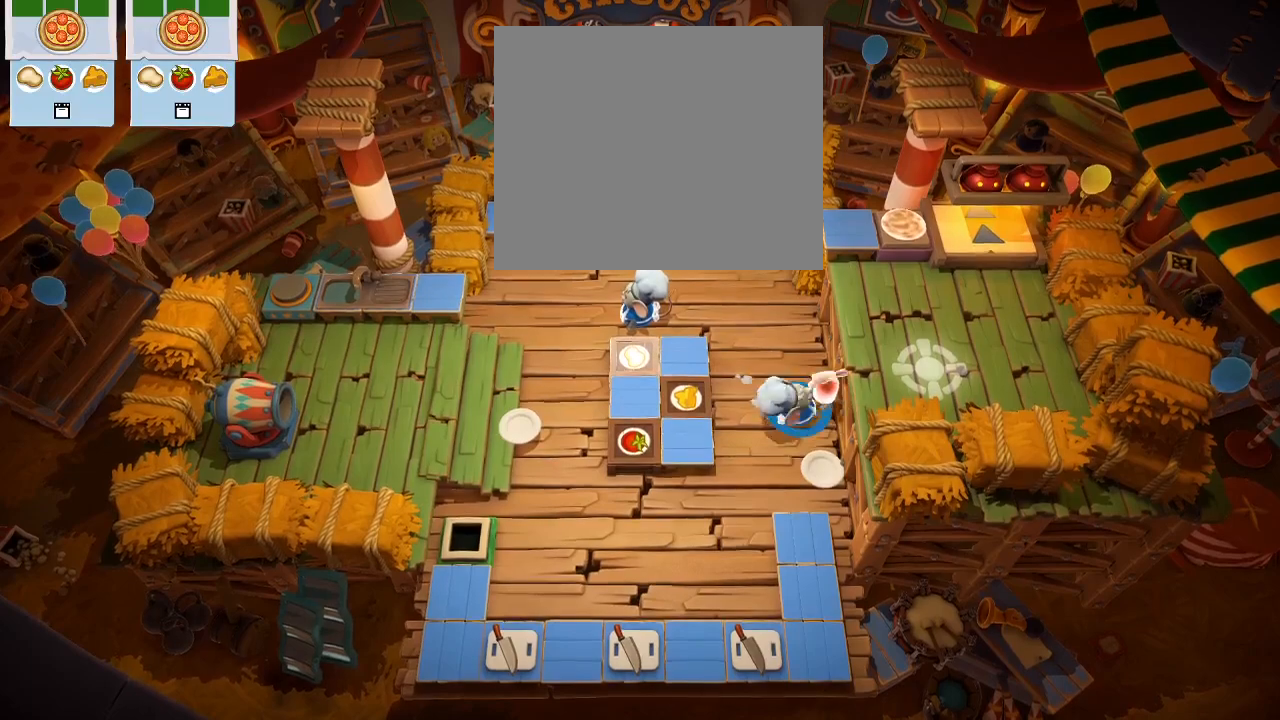
{"buttons": [], "left_stick": "center", "events": [[167, "DPAD_UP", "down"], [267, "DPAD_UP", "up"], [333, "CROSS", "down"], [433, "CROSS", "up"]]}
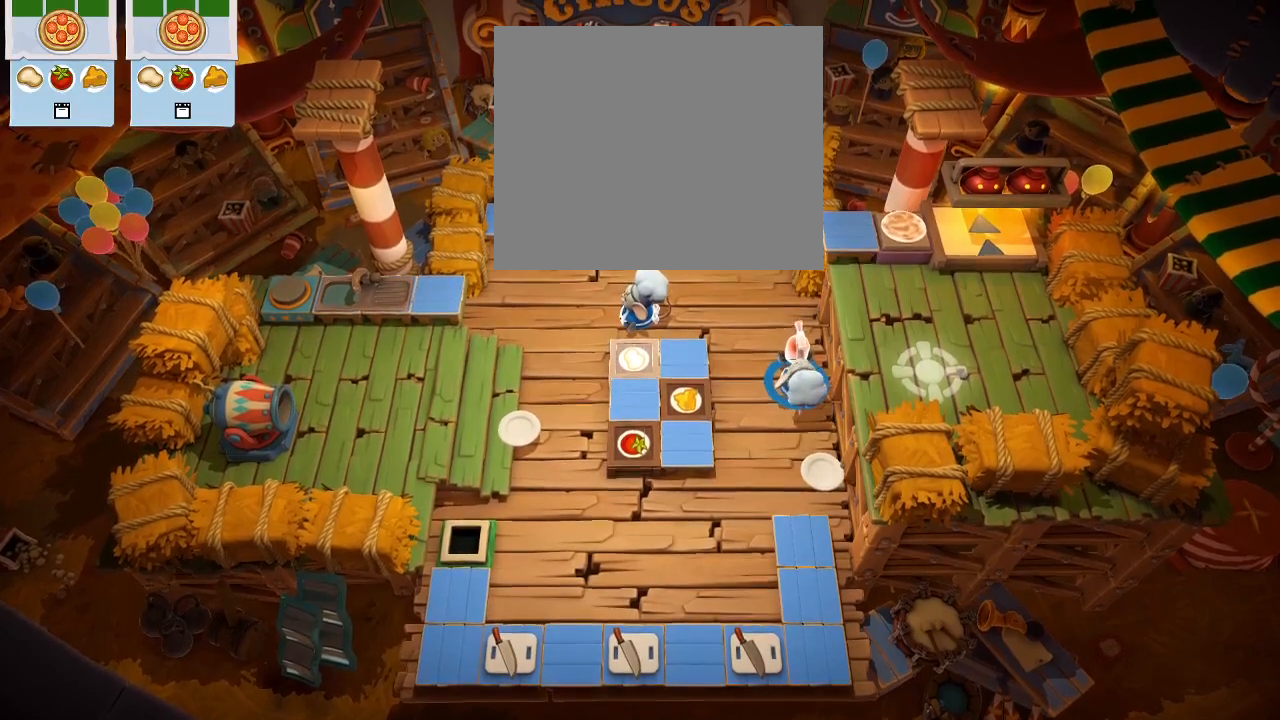
{"buttons": [], "left_stick": "center", "events": [[50, "DPAD_RIGHT", "down"], [283, "DPAD_RIGHT", "up"], [417, "DPAD_UP", "down"], [483, "DPAD_UP", "up"]]}
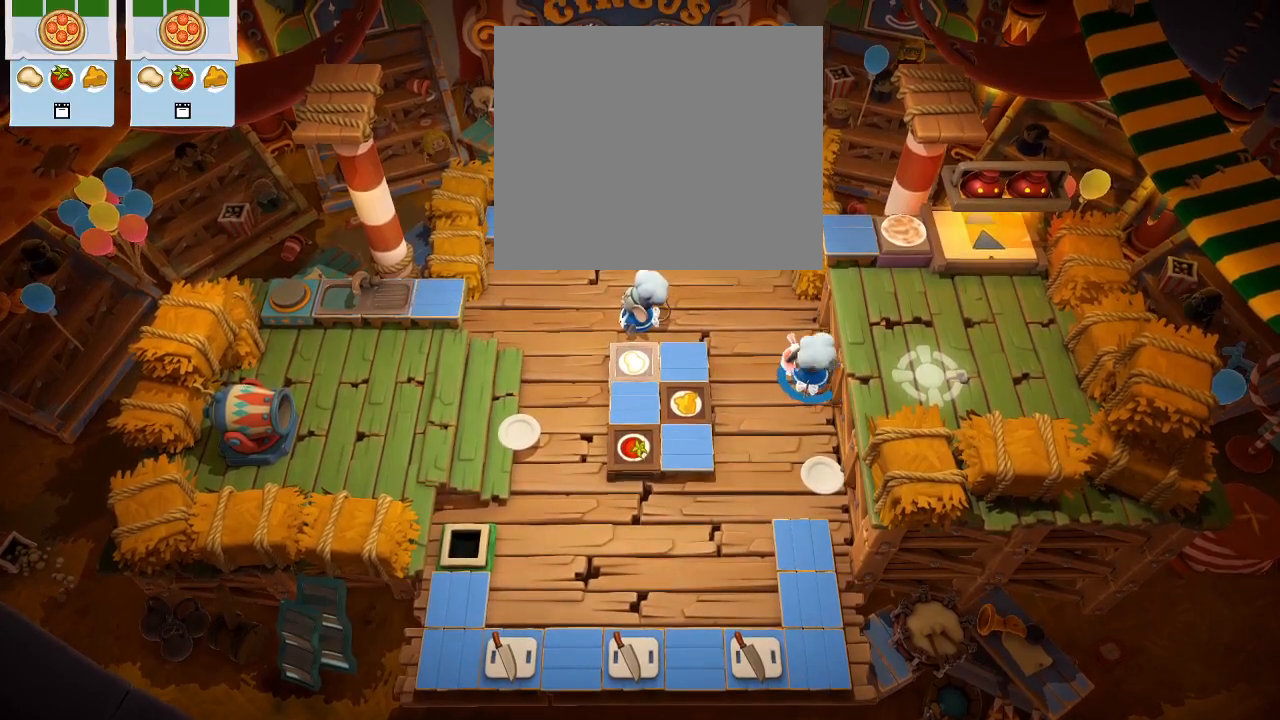
{"buttons": ["CROSS"], "left_stick": "center", "events": [[67, "CROSS", "down"], [200, "CROSS", "up"], [417, "CROSS", "down"]]}